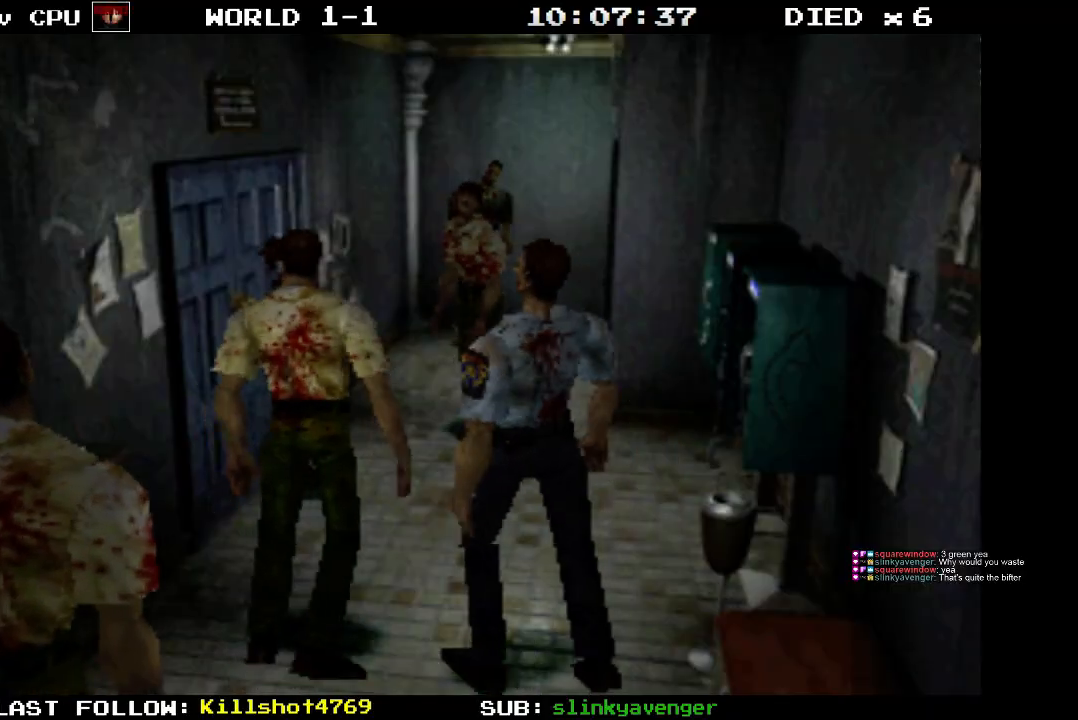
Gameplay with a controller (PlayStation layout); each line is a JSON object with the inputs held at the frame after it. "events" lists button and stick changes between this image and that frame as [ms after this image, input, new state], when the widget could be followed in between. Not read: L3 R3 left_stick right_stick.
{"buttons": ["SQUARE", "DPAD_UP"], "events": [[333, "DPAD_UP", "down"], [333, "SQUARE", "down"]]}
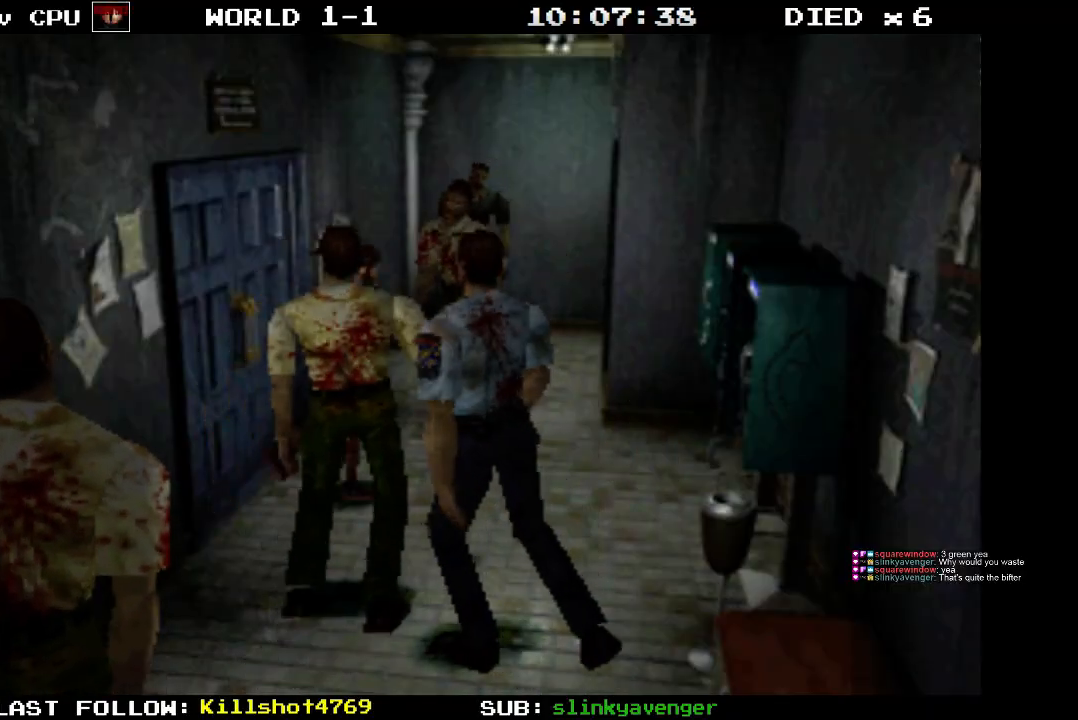
{"buttons": ["SQUARE", "DPAD_UP", "DPAD_LEFT"], "events": [[100, "DPAD_LEFT", "down"]]}
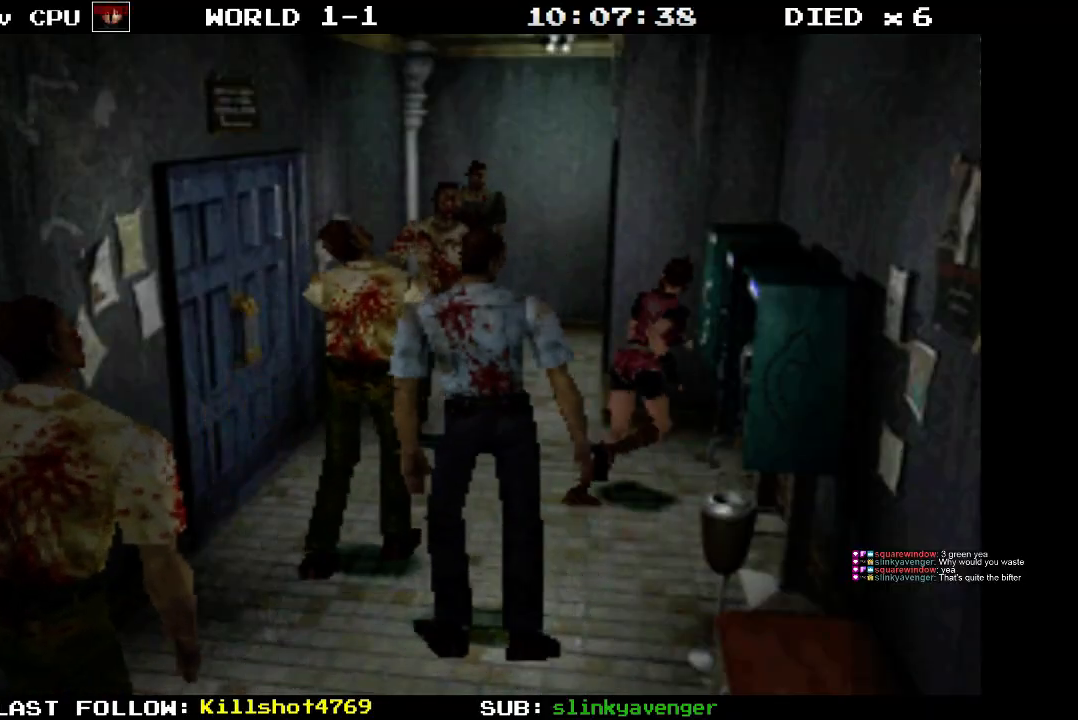
{"buttons": ["SQUARE", "DPAD_UP", "DPAD_LEFT"], "events": [[183, "SQUARE", "up"], [250, "DPAD_UP", "up"], [433, "DPAD_UP", "down"], [467, "SQUARE", "down"]]}
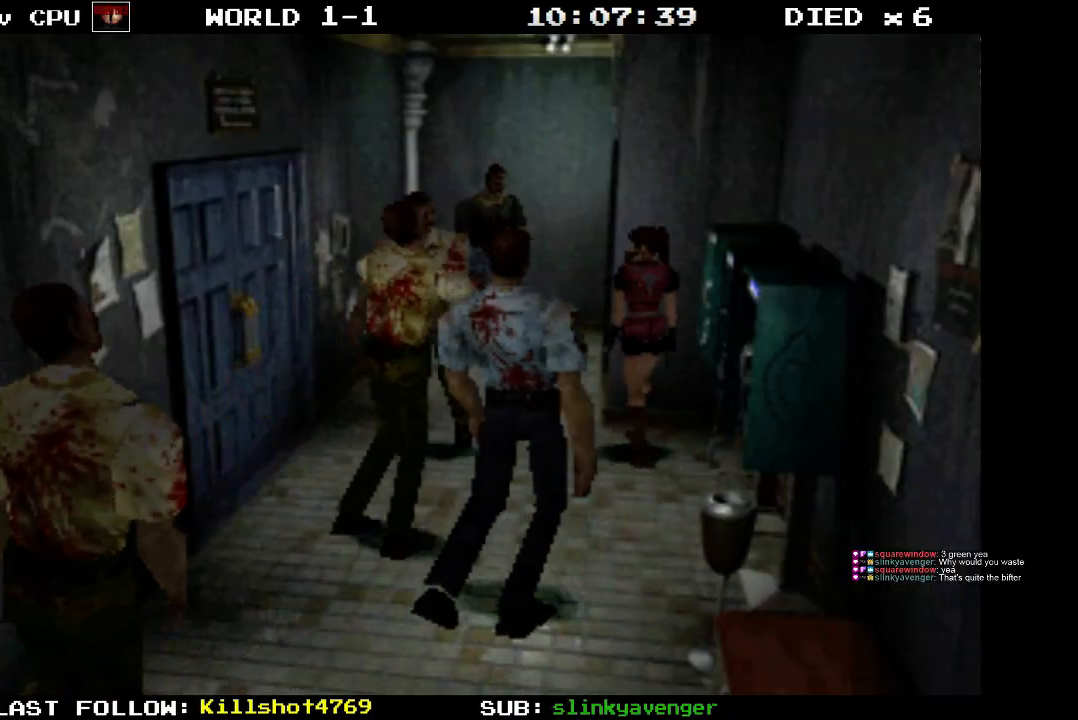
{"buttons": ["SQUARE", "DPAD_UP", "DPAD_LEFT"], "events": [[100, "DPAD_LEFT", "up"], [183, "DPAD_RIGHT", "down"], [400, "DPAD_LEFT", "down"], [400, "DPAD_RIGHT", "up"]]}
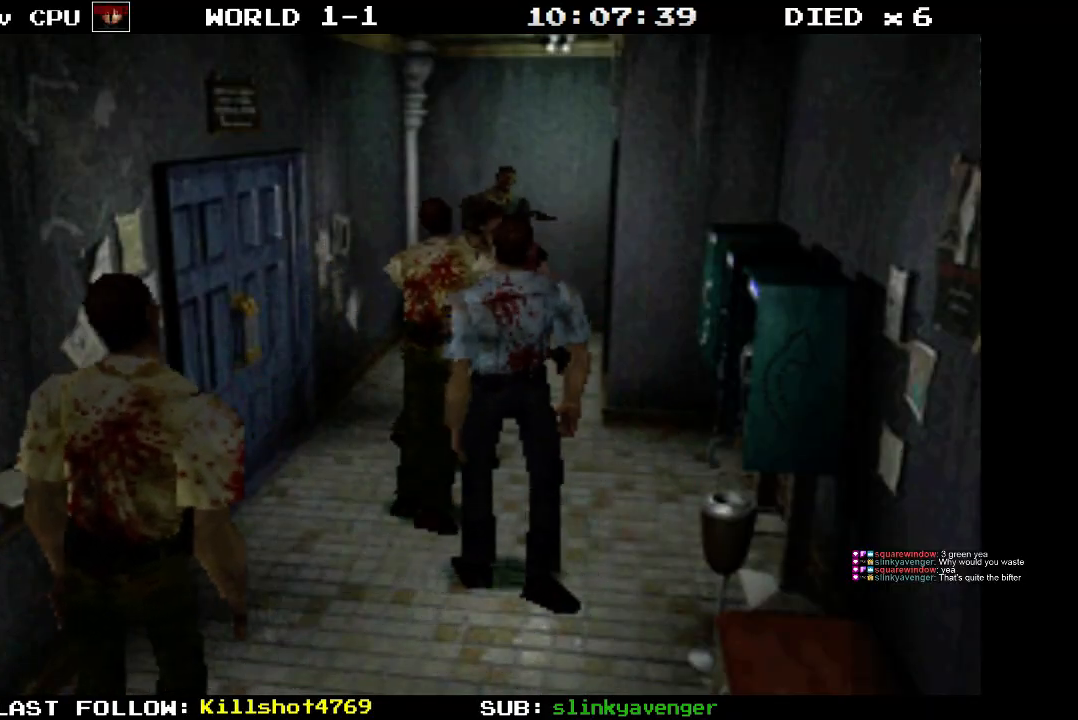
{"buttons": ["SQUARE", "DPAD_UP", "DPAD_RIGHT"], "events": [[400, "DPAD_LEFT", "up"], [467, "DPAD_RIGHT", "down"]]}
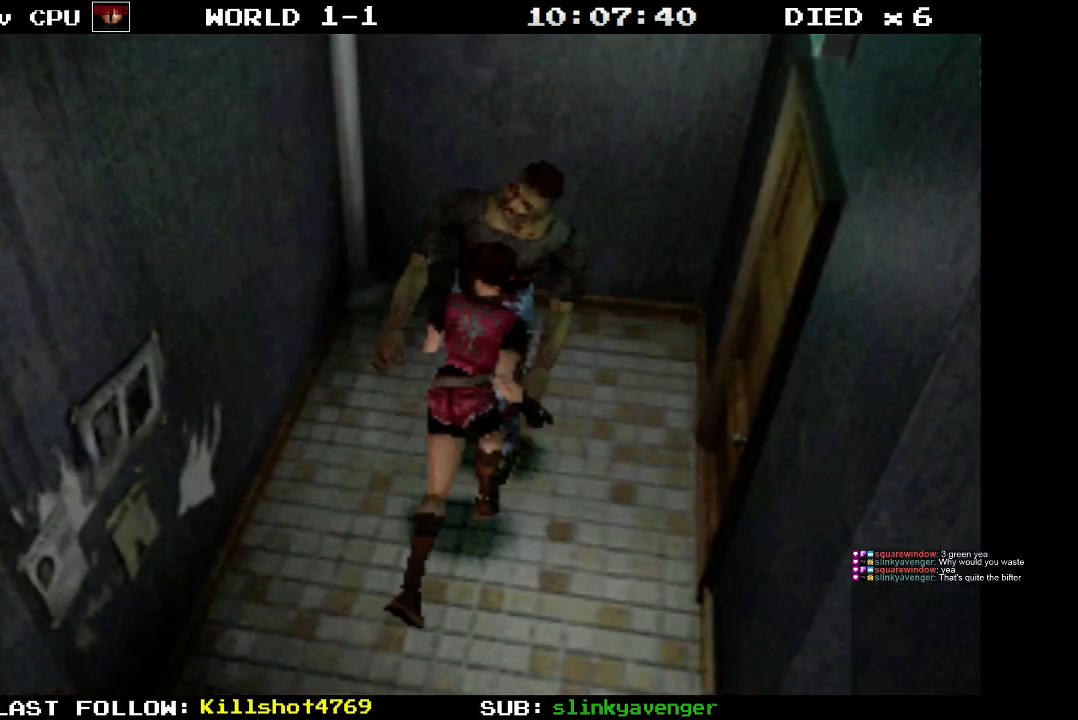
{"buttons": ["CROSS", "DPAD_LEFT"], "events": [[367, "CROSS", "down"], [400, "DPAD_RIGHT", "up"], [433, "DPAD_LEFT", "down"], [467, "SQUARE", "up"], [500, "DPAD_UP", "up"]]}
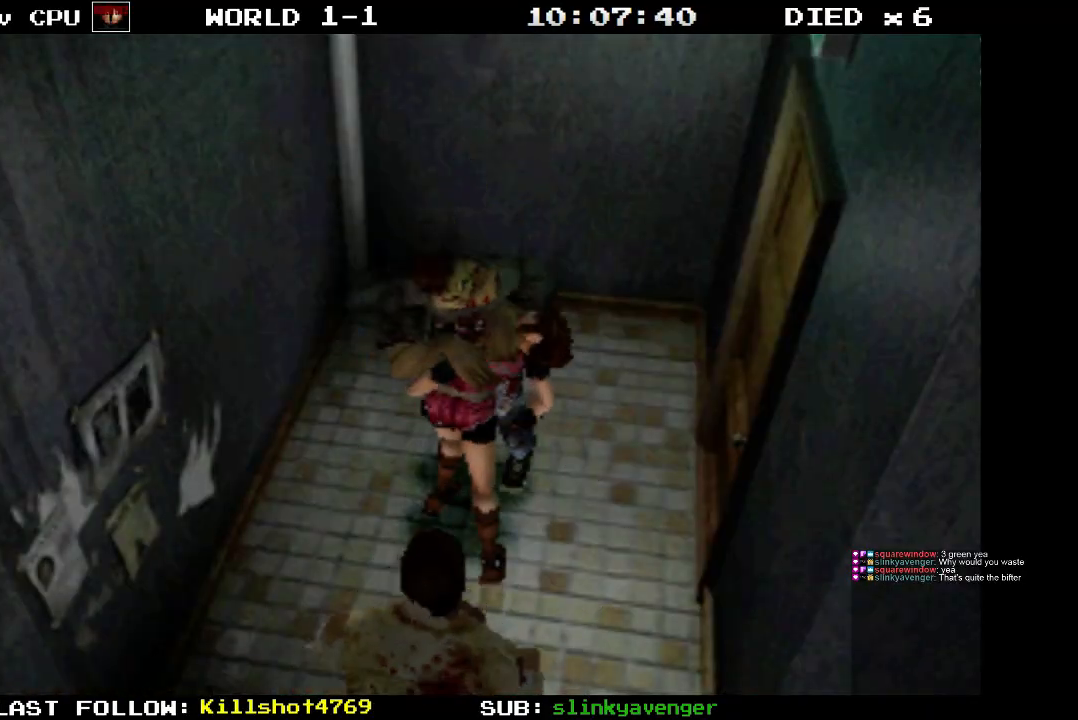
{"buttons": ["CROSS", "DPAD_LEFT"]}
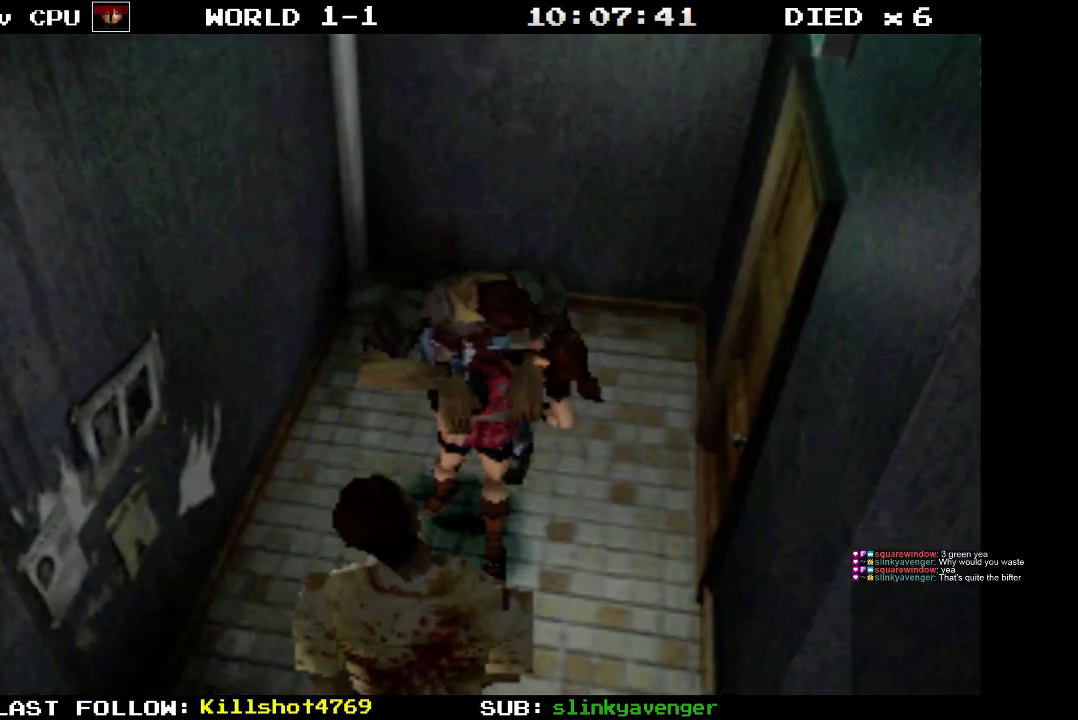
{"buttons": ["DPAD_RIGHT"]}
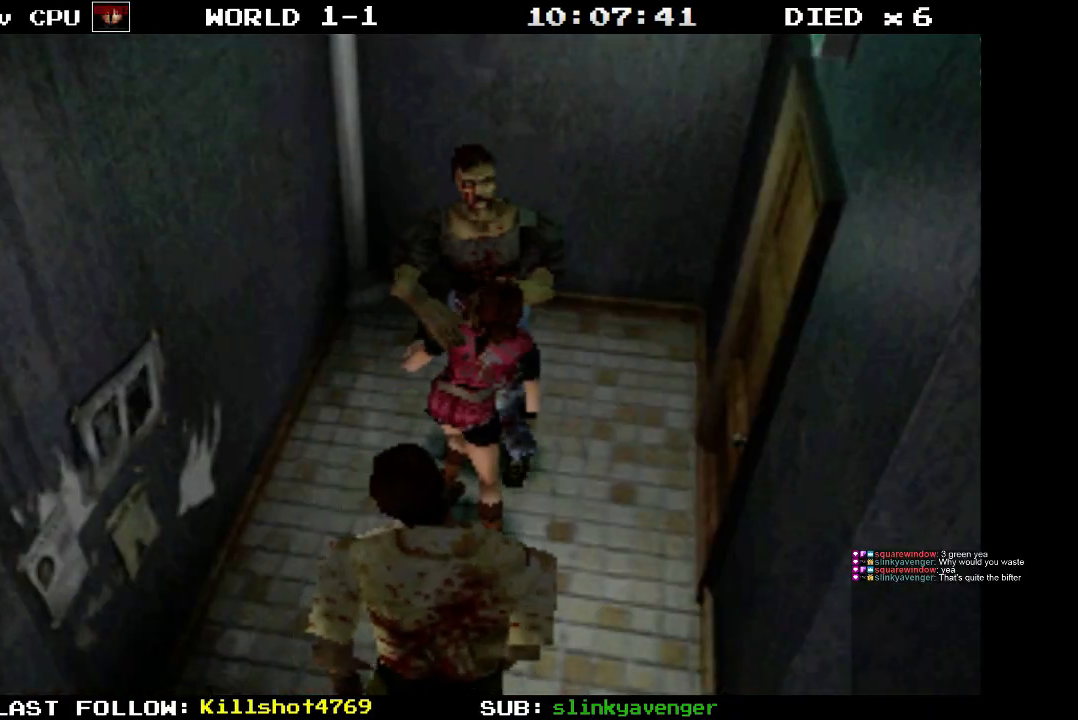
{"buttons": ["SQUARE", "DPAD_RIGHT"], "events": [[133, "SQUARE", "down"]]}
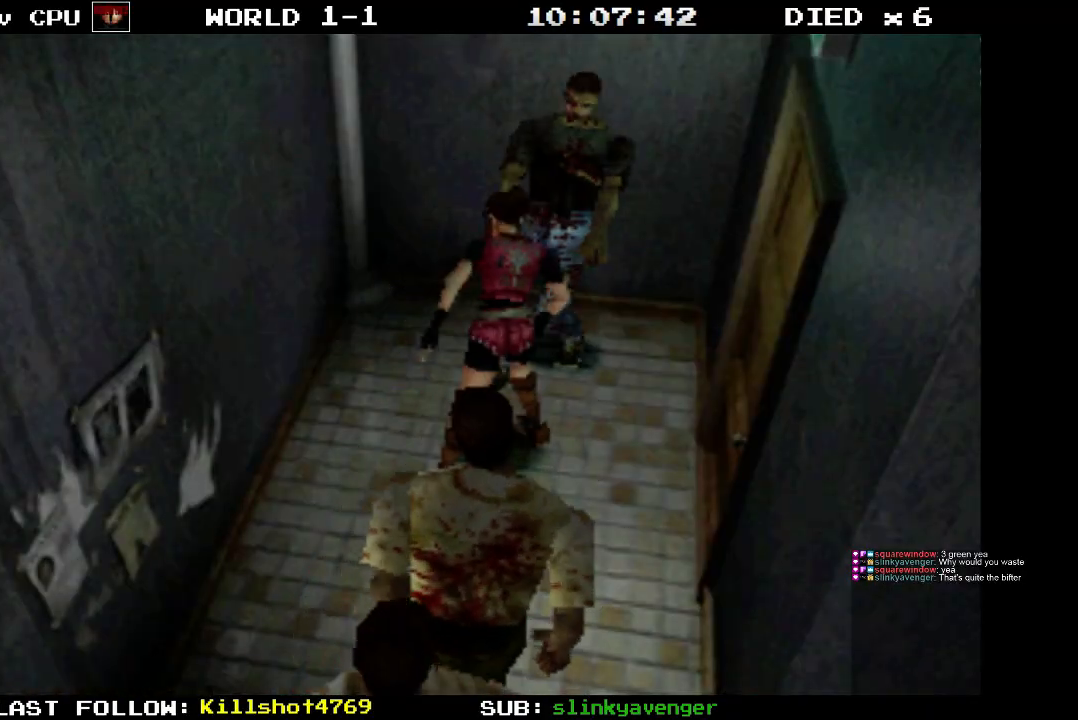
{"buttons": ["SQUARE", "DPAD_RIGHT"], "events": []}
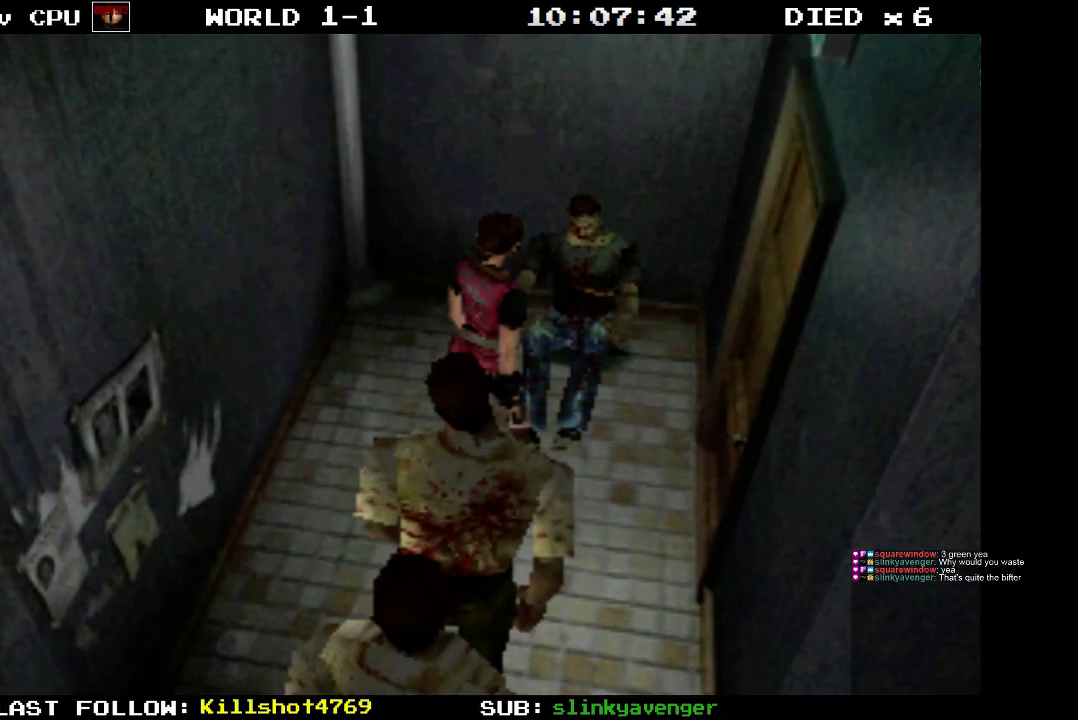
{"buttons": ["SQUARE", "DPAD_UP"], "events": [[200, "DPAD_UP", "down"], [250, "DPAD_RIGHT", "up"], [283, "CROSS", "down"], [433, "CROSS", "up"]]}
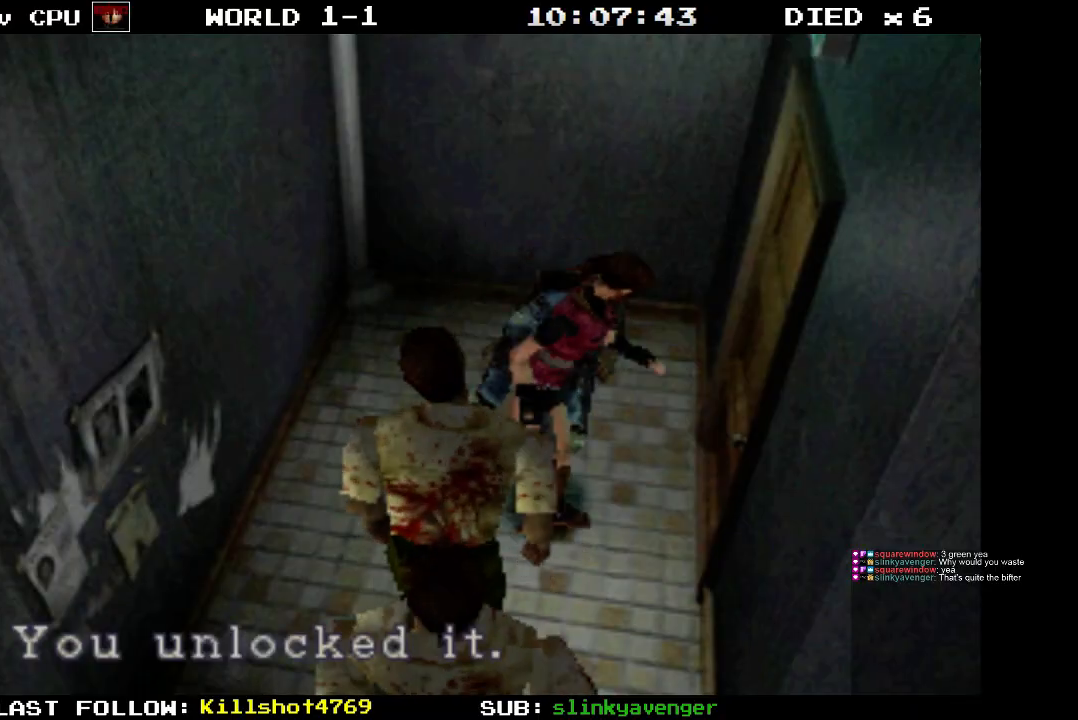
{"buttons": [], "events": [[17, "CROSS", "down"], [183, "CROSS", "up"], [233, "CROSS", "down"], [400, "CROSS", "up"], [433, "SQUARE", "up"], [467, "DPAD_UP", "up"]]}